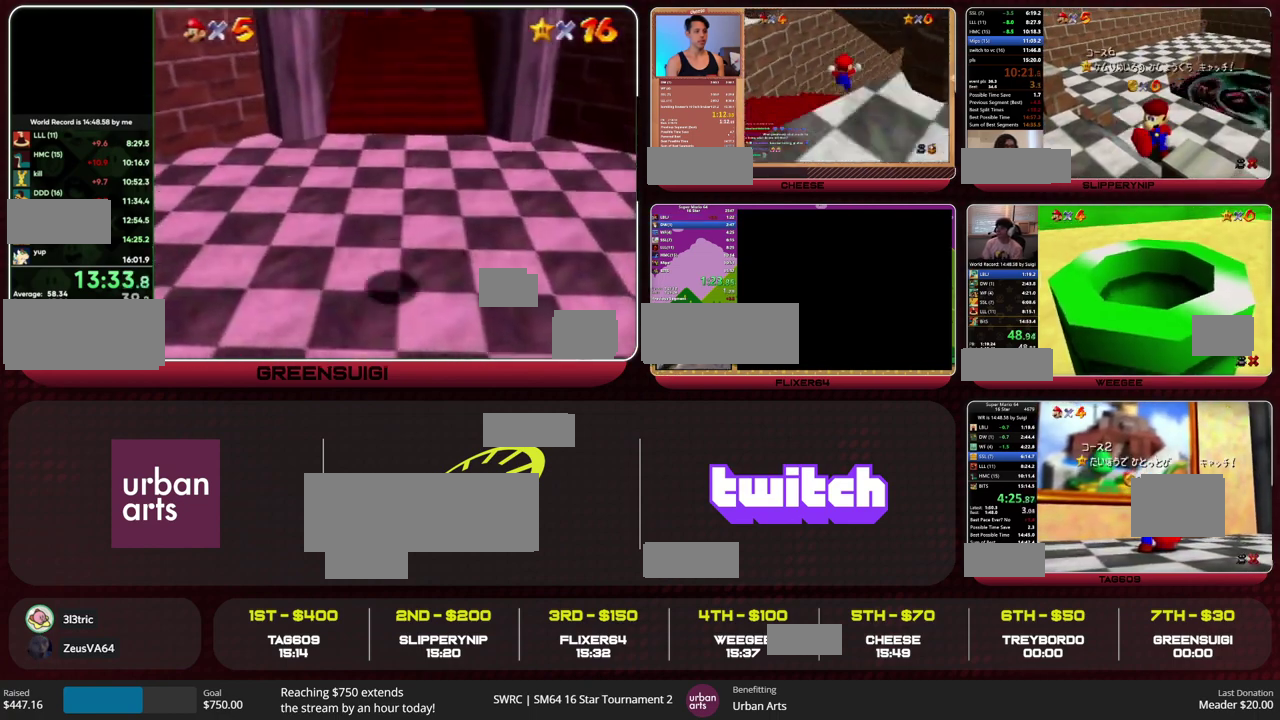
Gameplay with a controller (Nintendo layout); each line is a JSON object with the inputs held at the frame after it. "events" lists button and stick changes between this image and that frame as [ms after this image, input, new state], when the widget could be followed in between. This overlay highlights the sticks when they move; stick clicks (L3) are not distinguishable. Not read: L1 L3 R1 R3 START.
{"buttons": [], "left_stick": "down", "events": [[133, "left_stick", "down"]]}
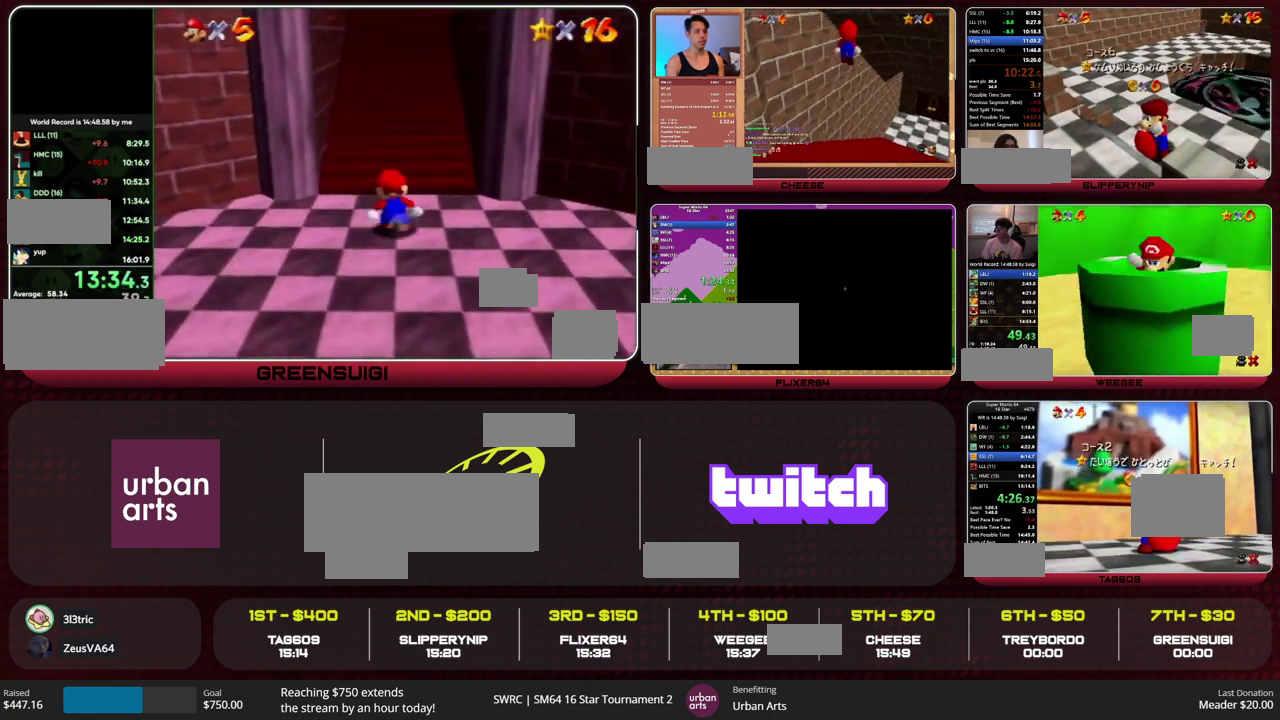
{"buttons": [], "left_stick": "down", "events": []}
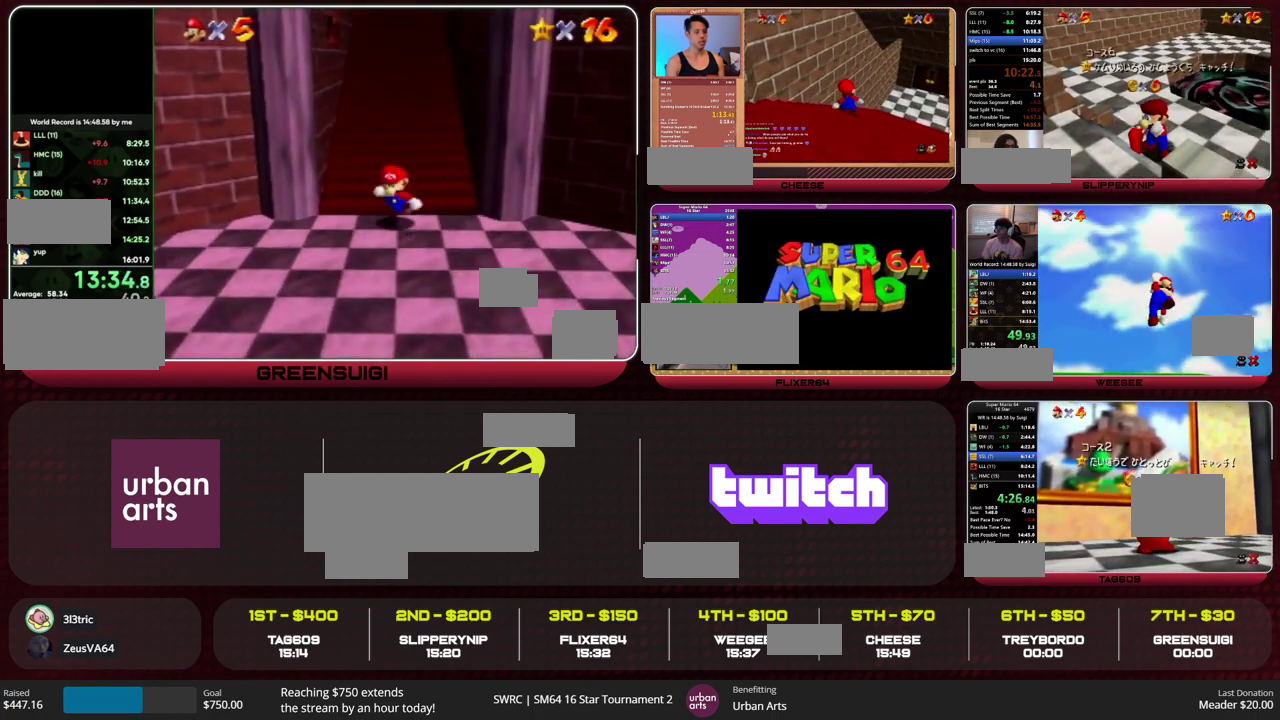
{"buttons": [], "left_stick": "down", "events": []}
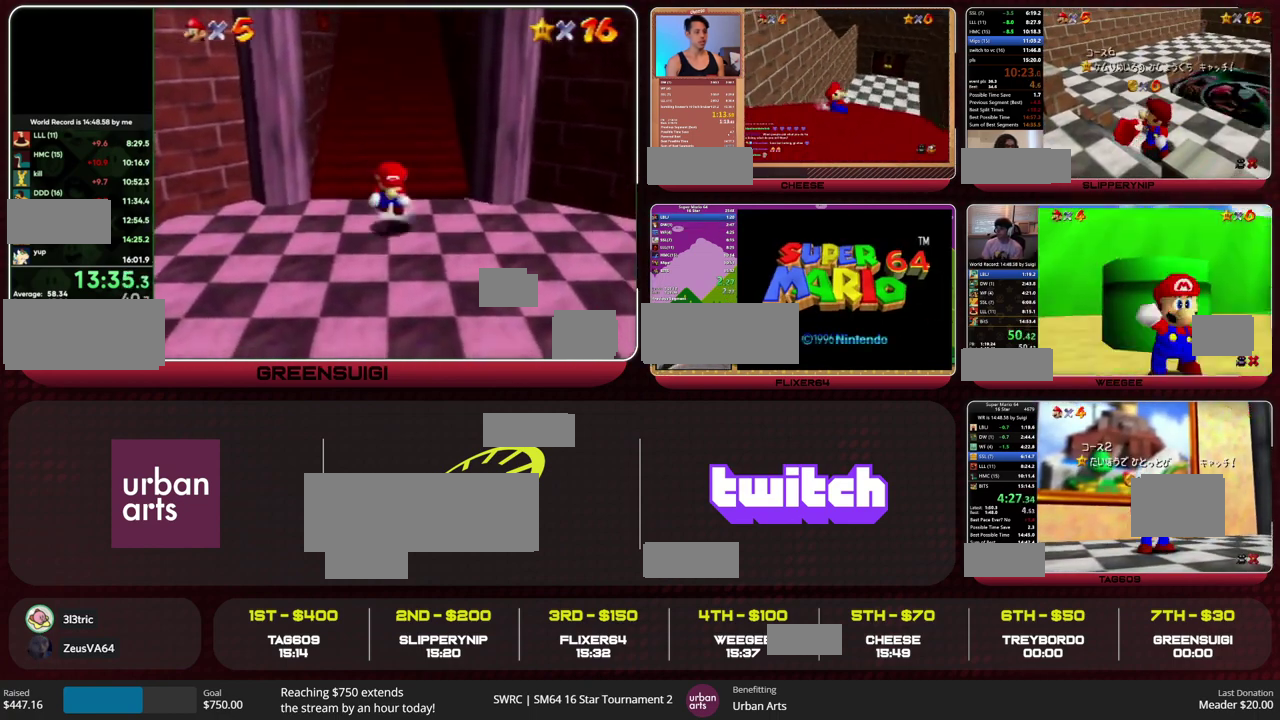
{"buttons": [], "left_stick": "down", "events": []}
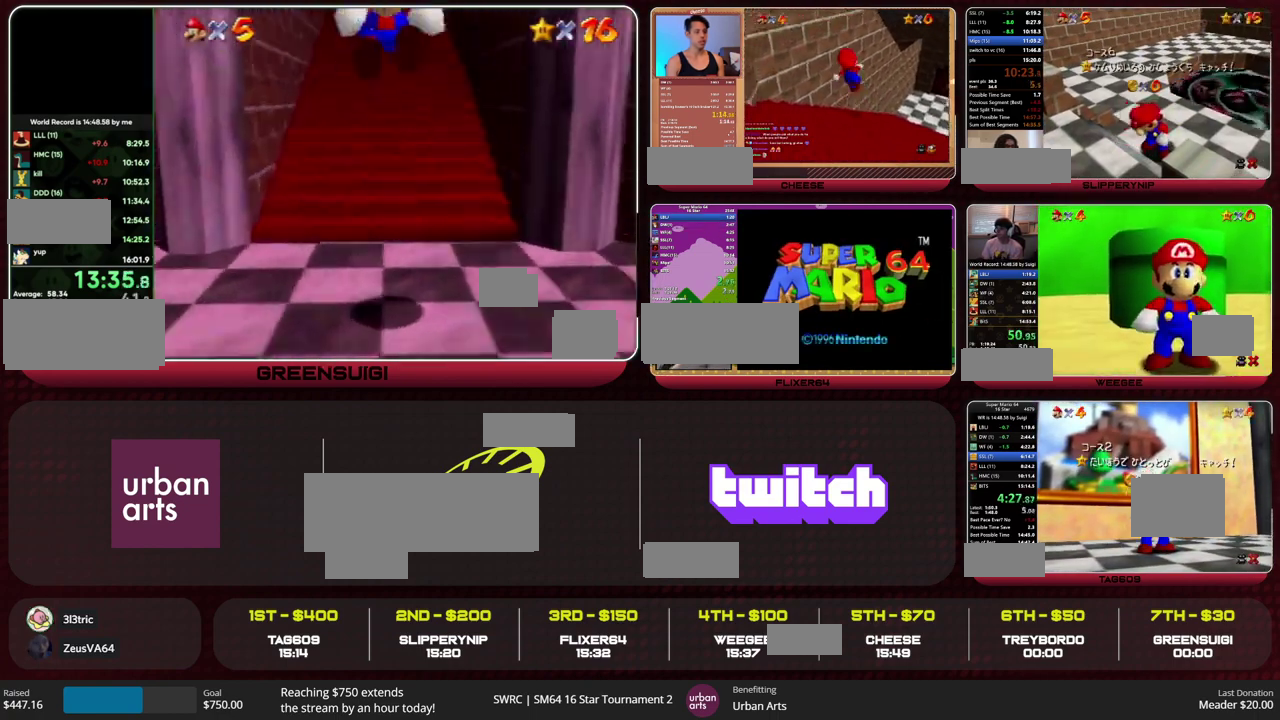
{"buttons": [], "left_stick": "down", "events": []}
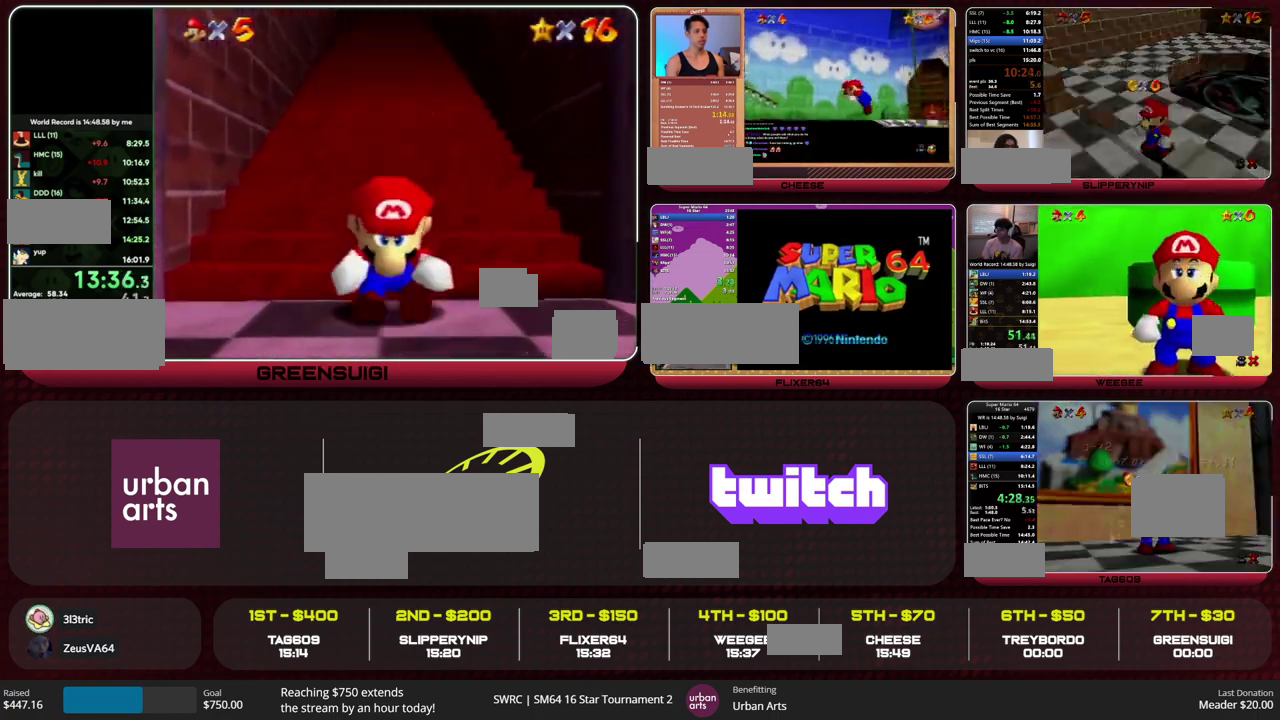
{"buttons": ["A"], "left_stick": "down", "events": [[167, "A", "down"], [300, "A", "up"], [433, "A", "down"]]}
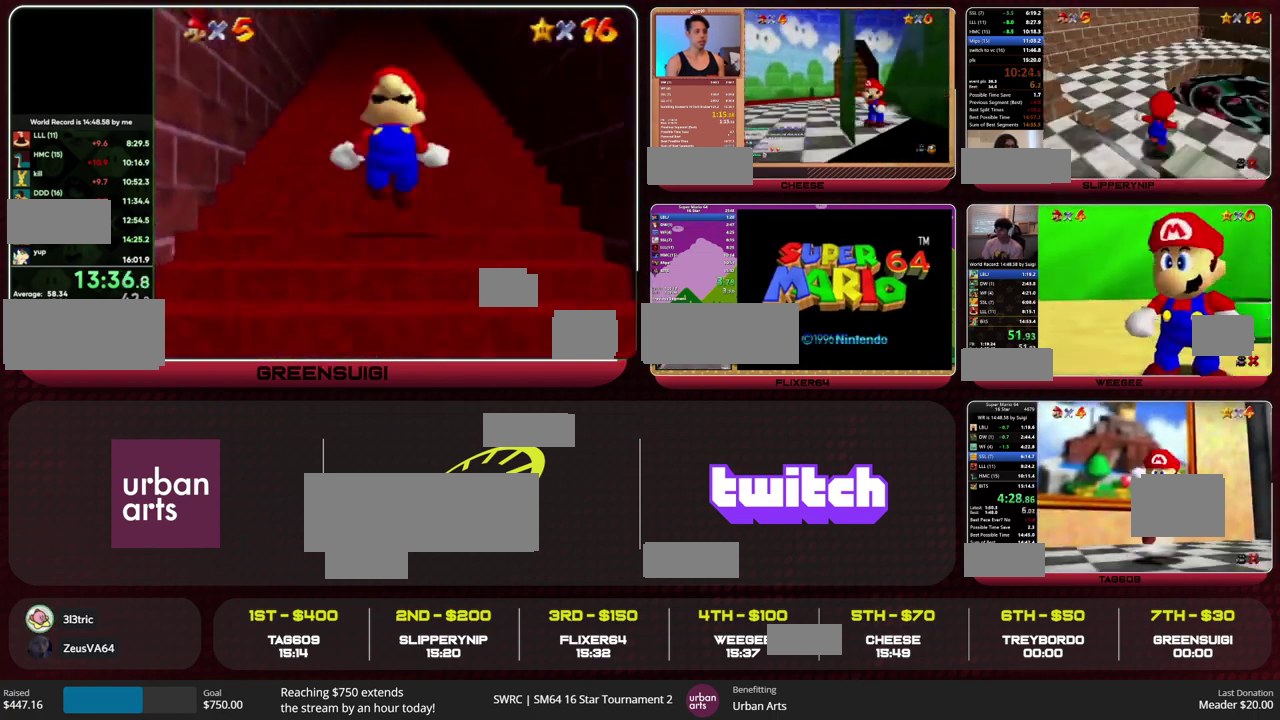
{"buttons": [], "left_stick": "right", "events": [[33, "left_stick", "down-right"], [333, "B", "down"], [367, "A", "up"], [400, "B", "up"], [467, "left_stick", "right"]]}
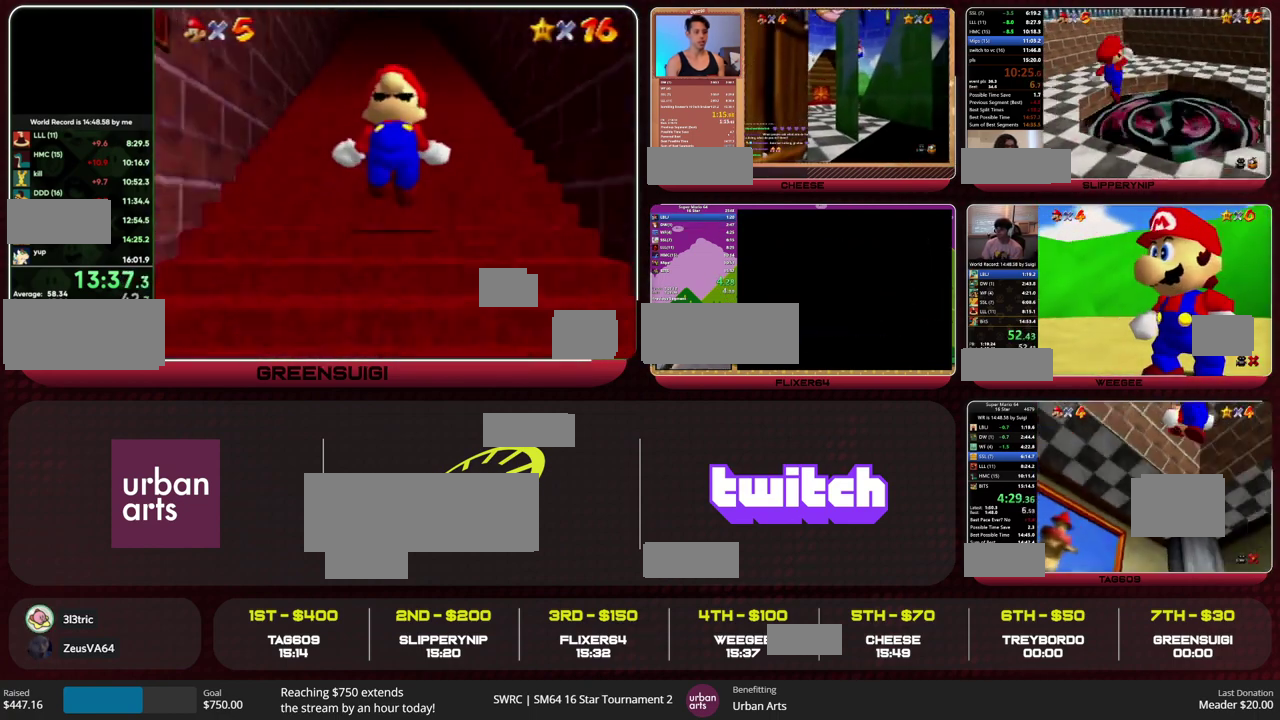
{"buttons": [], "left_stick": "up", "events": [[67, "left_stick", "up-right"], [333, "left_stick", "up"]]}
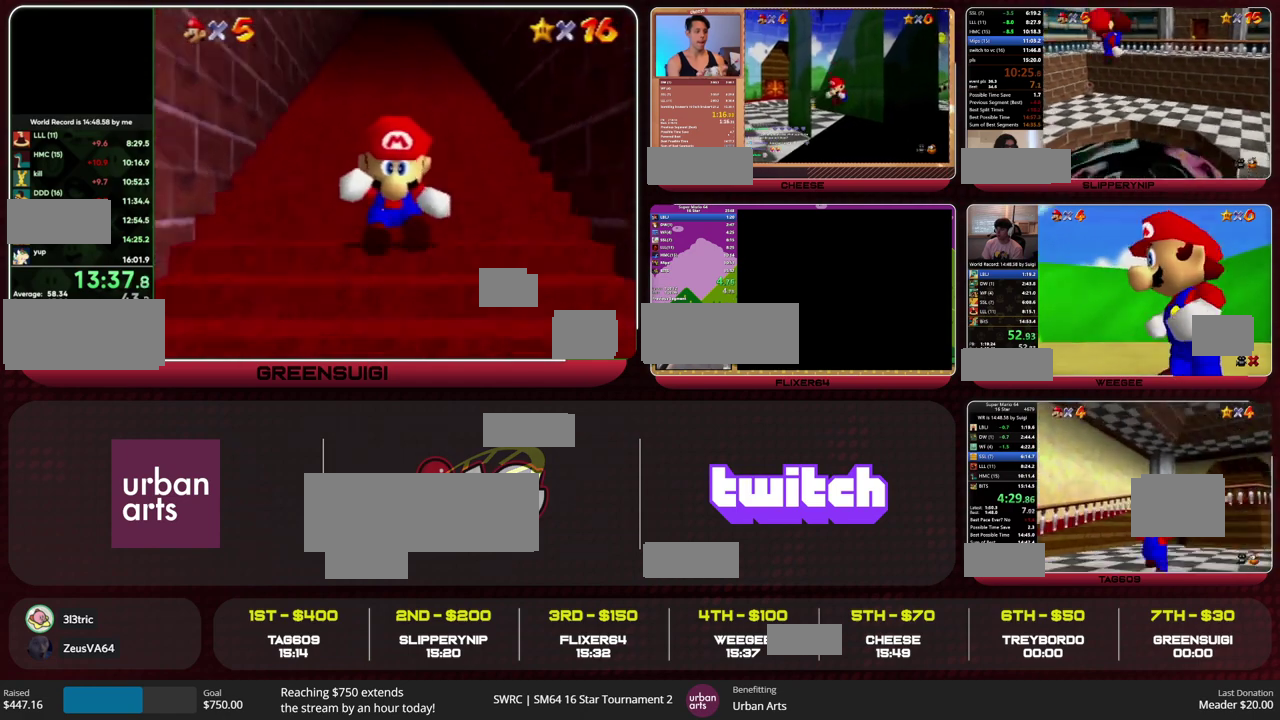
{"buttons": [], "left_stick": "up", "events": [[33, "A", "down"], [300, "B", "down"], [333, "A", "up"], [367, "B", "up"]]}
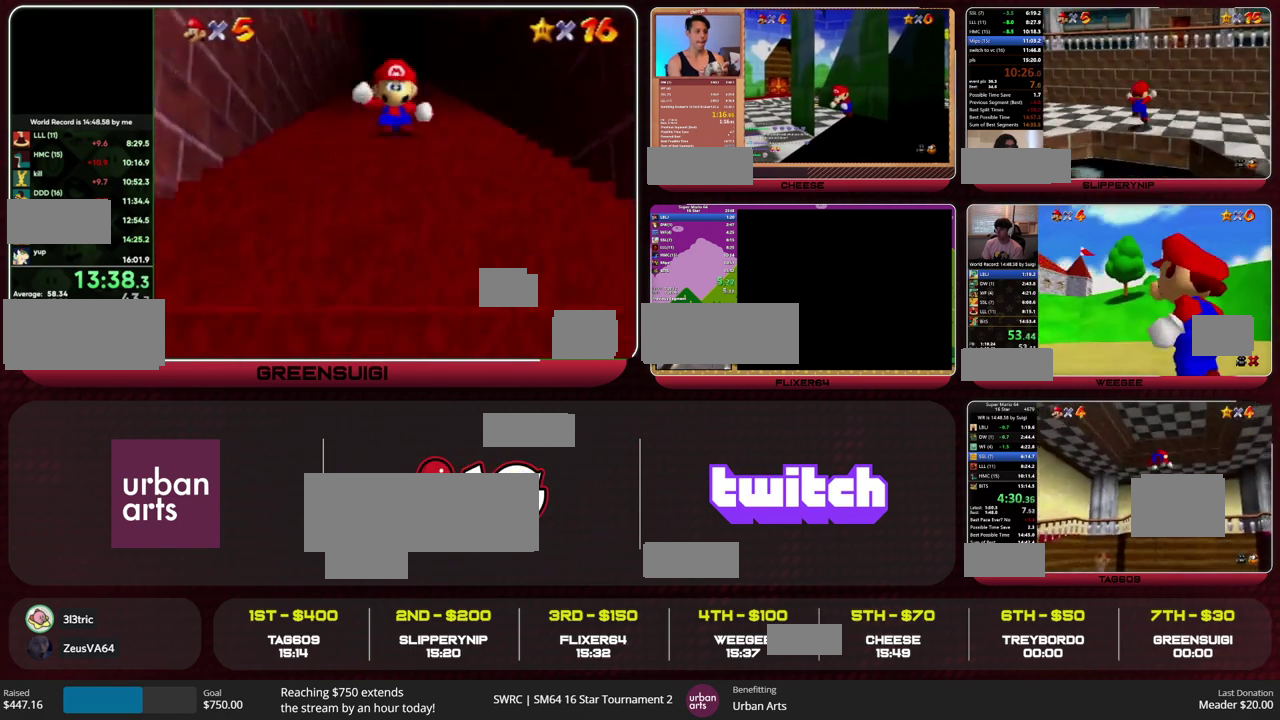
{"buttons": ["A"], "left_stick": "up", "events": [[467, "A", "down"]]}
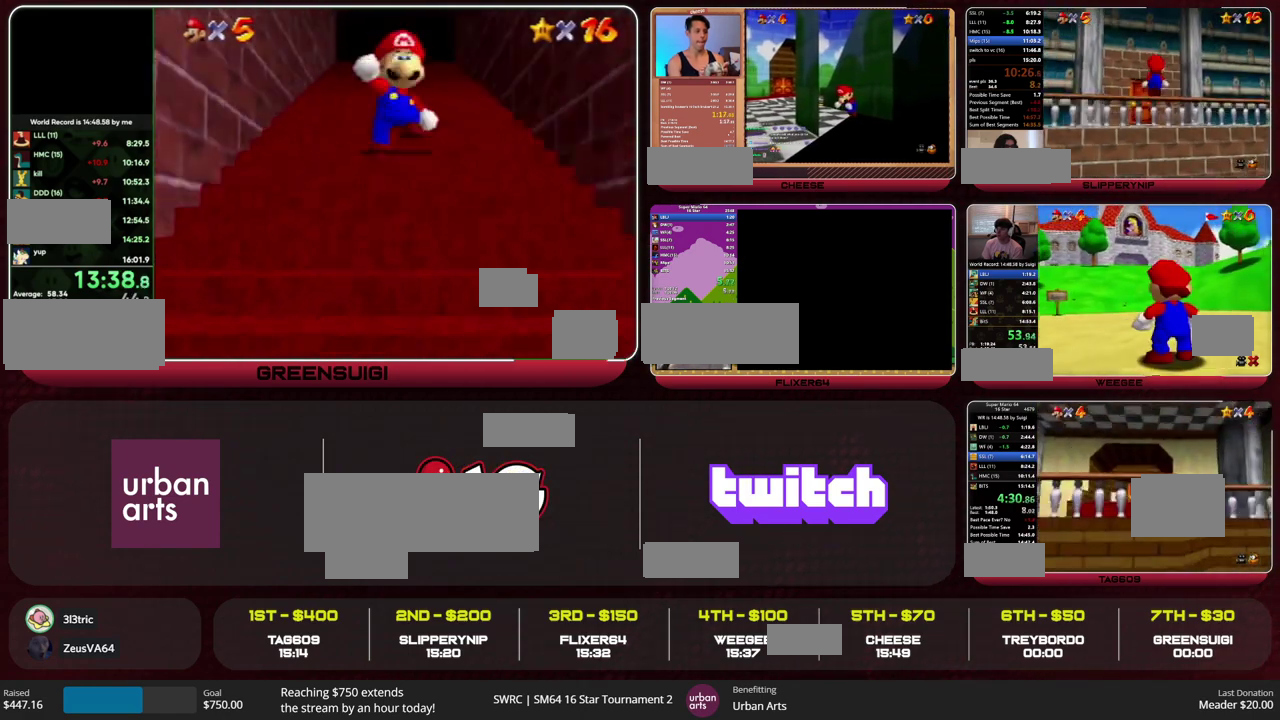
{"buttons": [], "left_stick": "up-left", "events": [[33, "A", "up"], [133, "left_stick", "down"], [367, "left_stick", "up-left"]]}
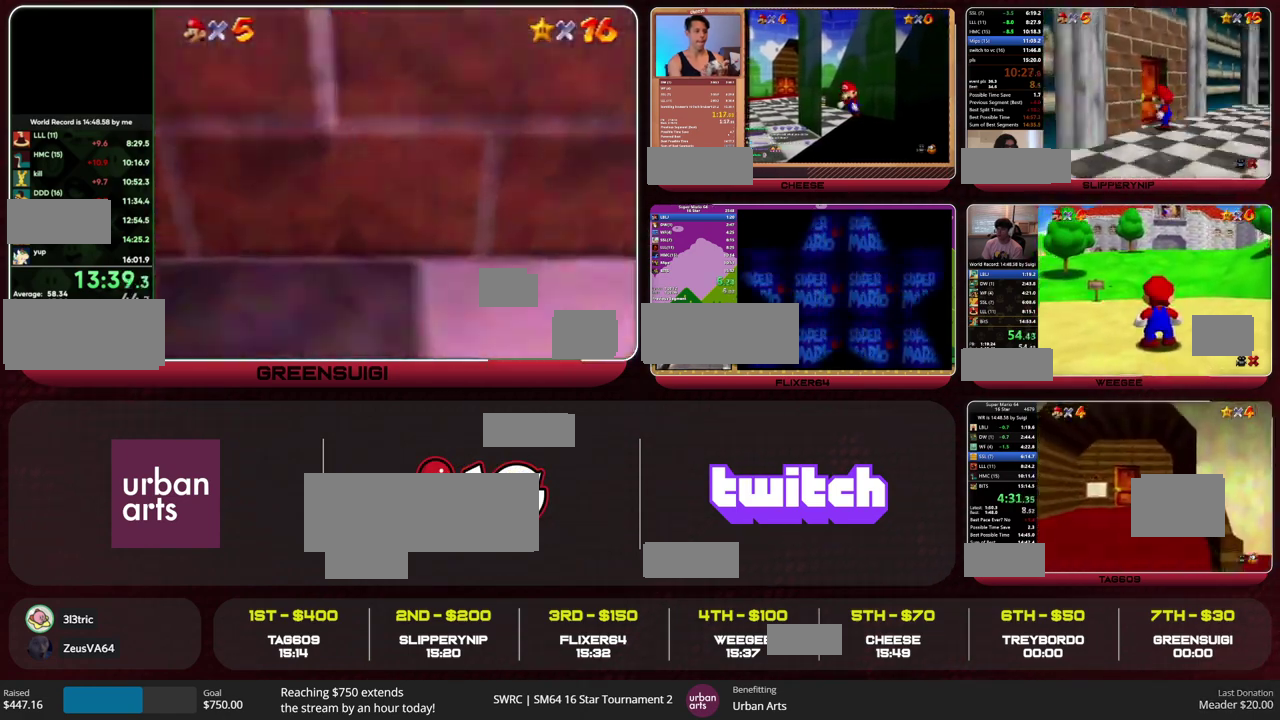
{"buttons": [], "left_stick": "up", "events": [[167, "left_stick", "up"]]}